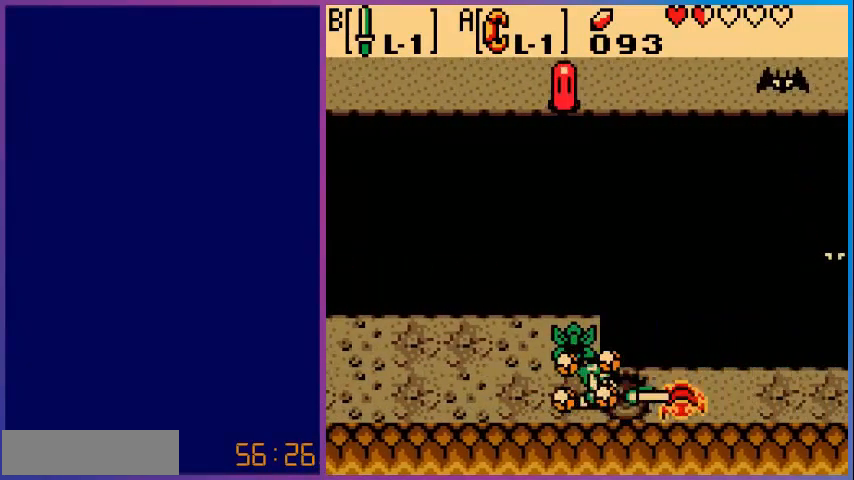
Gameplay with a controller (Nintendo layout); each line is a JSON object with the inputs held at the frame after it. "events" lists button and stick changes between this image and that frame as [ms after this image, input, new state], when the widget could be followed in between. Not read: L3 R3.
{"buttons": ["DPAD_RIGHT"], "events": [[240, "DPAD_RIGHT", "down"]]}
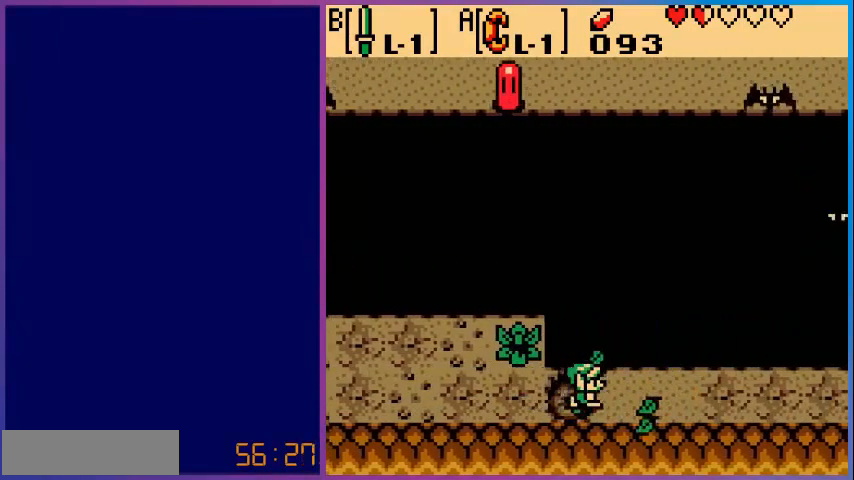
{"buttons": ["DPAD_RIGHT"], "events": []}
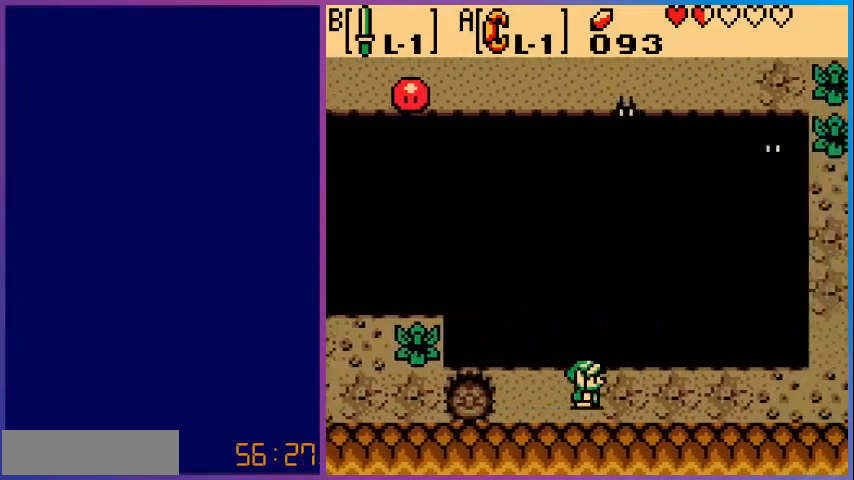
{"buttons": ["DPAD_RIGHT"], "events": []}
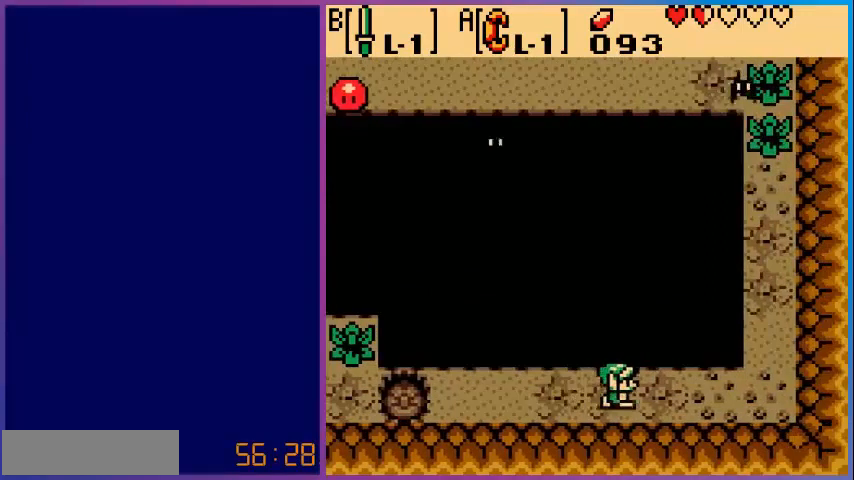
{"buttons": ["DPAD_RIGHT"], "events": []}
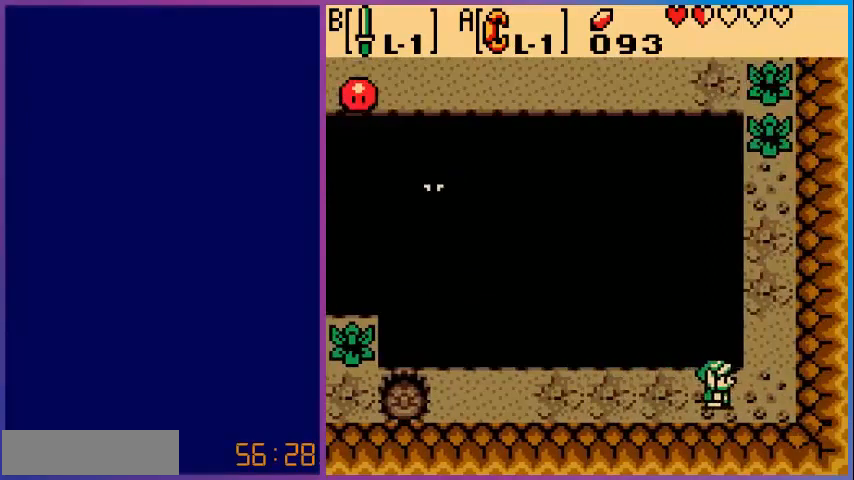
{"buttons": ["DPAD_UP"], "events": [[280, "DPAD_RIGHT", "up"], [280, "DPAD_UP", "down"]]}
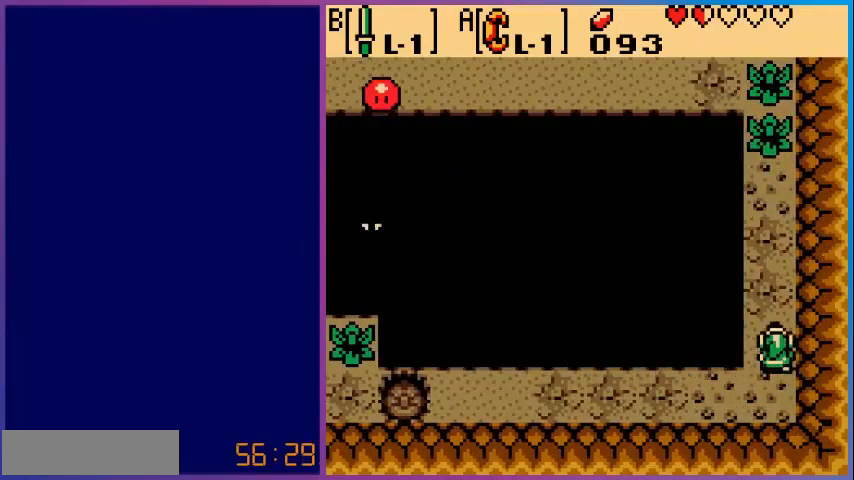
{"buttons": ["DPAD_UP"], "events": []}
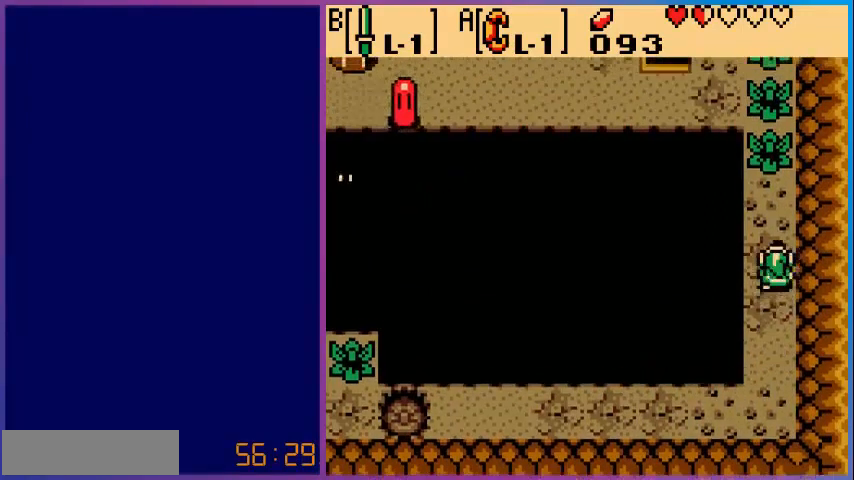
{"buttons": ["B", "DPAD_UP"], "events": [[320, "B", "down"]]}
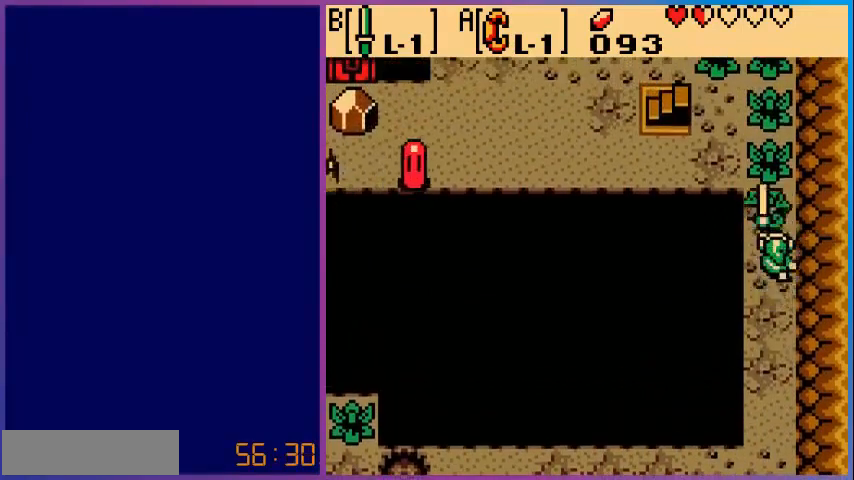
{"buttons": ["B", "DPAD_UP"], "events": [[40, "B", "up"], [360, "B", "down"]]}
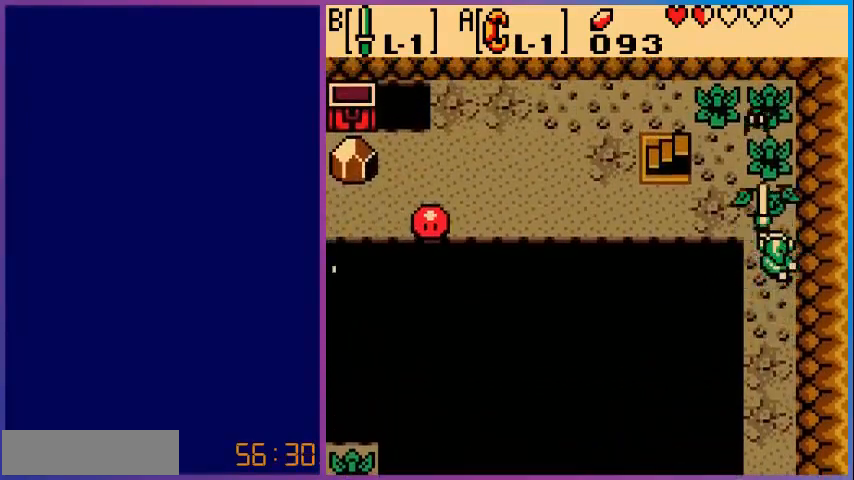
{"buttons": ["DPAD_UP"], "events": [[40, "B", "up"], [320, "B", "down"], [480, "B", "up"]]}
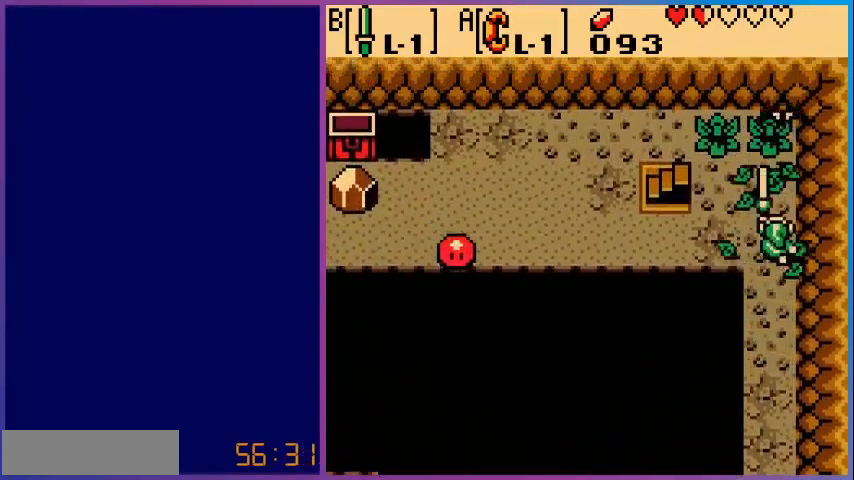
{"buttons": ["B"], "events": [[360, "B", "down"], [520, "DPAD_UP", "up"]]}
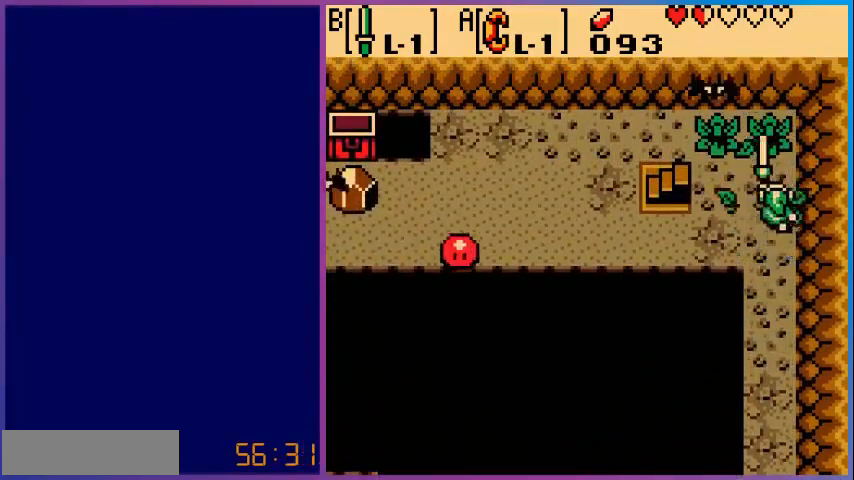
{"buttons": ["DPAD_LEFT"], "events": [[80, "B", "up"], [200, "DPAD_LEFT", "down"]]}
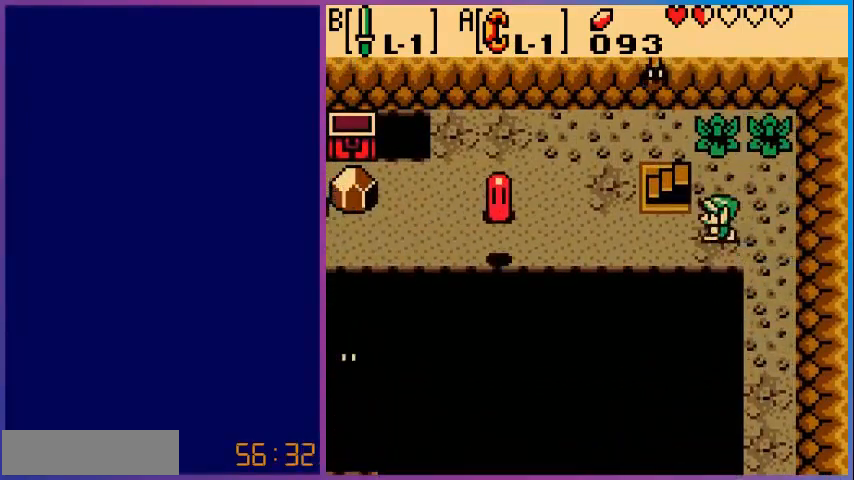
{"buttons": [], "events": [[160, "DPAD_UP", "down"], [200, "DPAD_LEFT", "up"], [520, "DPAD_UP", "up"]]}
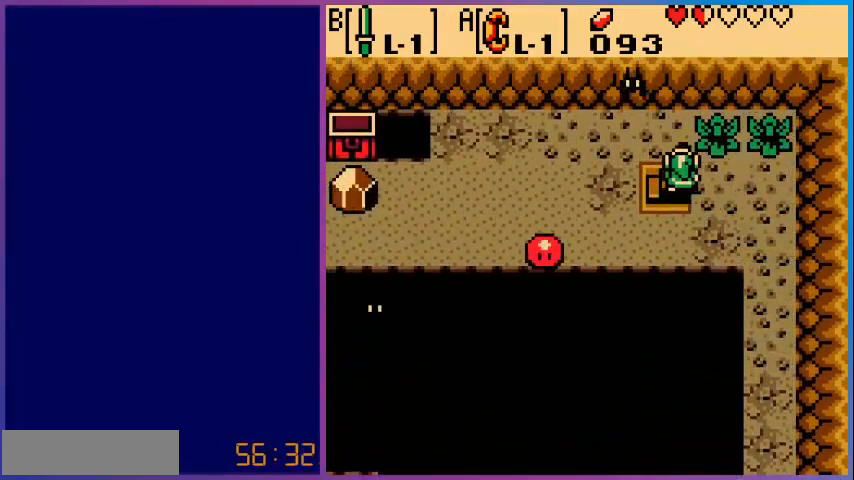
{"buttons": [], "events": [[280, "DPAD_DOWN", "down"], [400, "DPAD_DOWN", "up"]]}
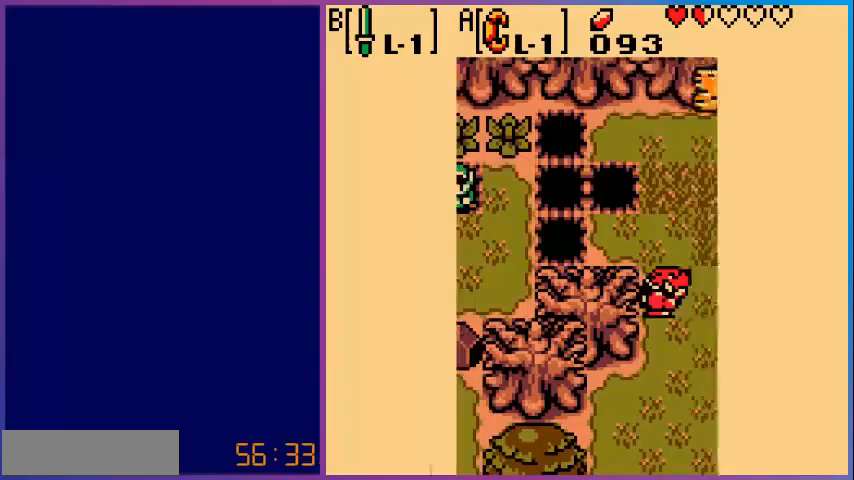
{"buttons": [], "events": []}
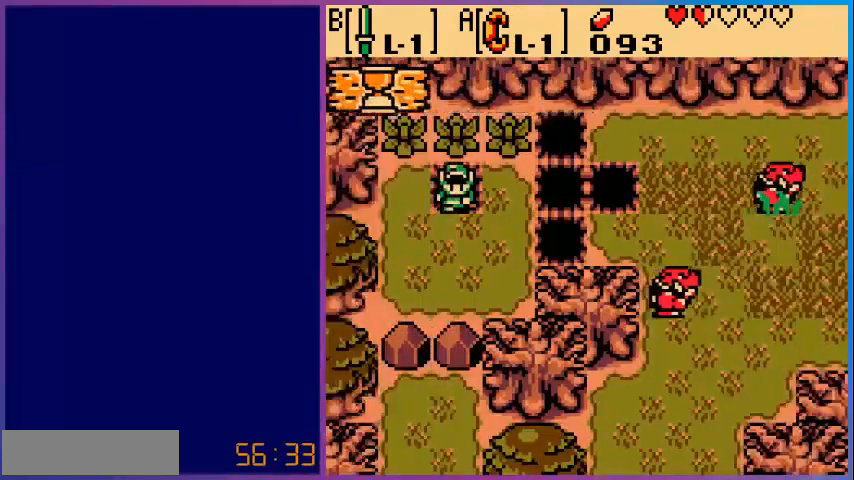
{"buttons": ["DPAD_DOWN"], "events": [[360, "DPAD_DOWN", "down"]]}
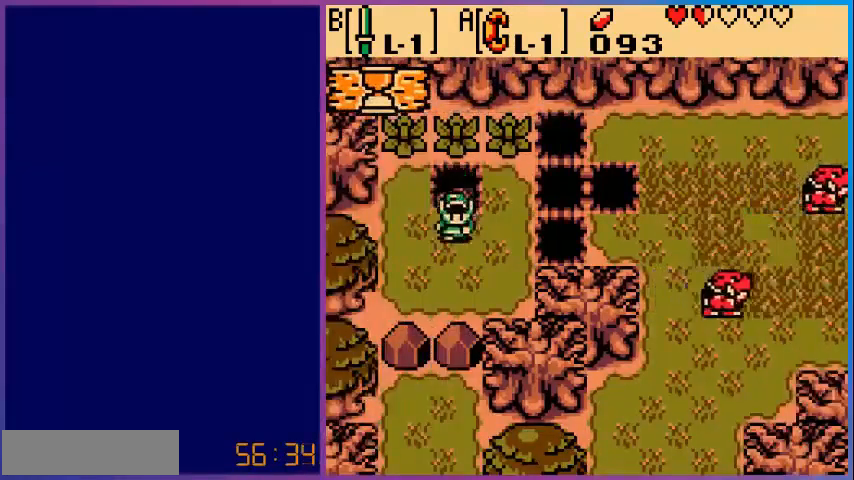
{"buttons": ["A", "DPAD_DOWN"], "events": [[520, "A", "down"]]}
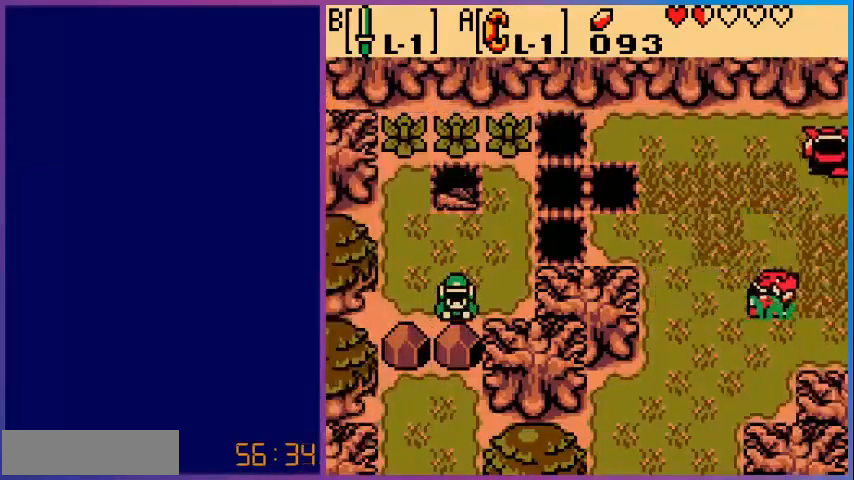
{"buttons": ["A"], "events": [[80, "DPAD_DOWN", "up"], [240, "DPAD_UP", "down"], [480, "DPAD_UP", "up"]]}
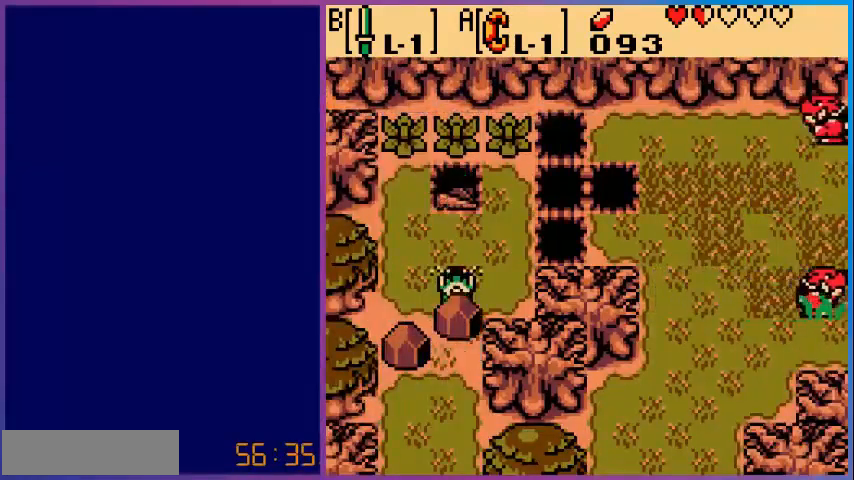
{"buttons": ["DPAD_DOWN"], "events": [[120, "A", "up"], [200, "DPAD_DOWN", "down"], [240, "A", "down"], [360, "A", "up"]]}
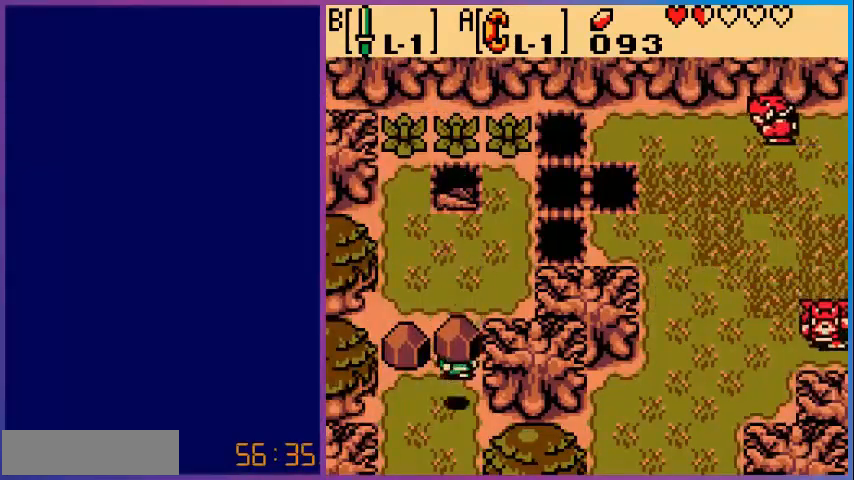
{"buttons": ["DPAD_DOWN"], "events": []}
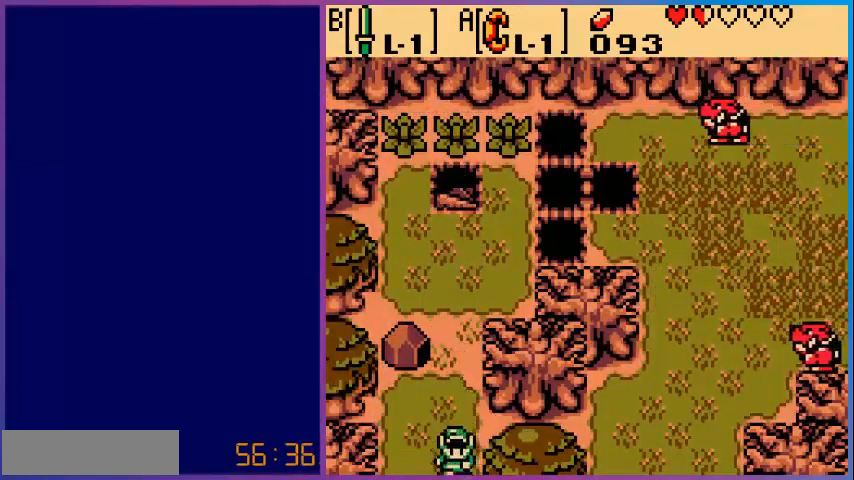
{"buttons": [], "events": [[280, "DPAD_DOWN", "up"]]}
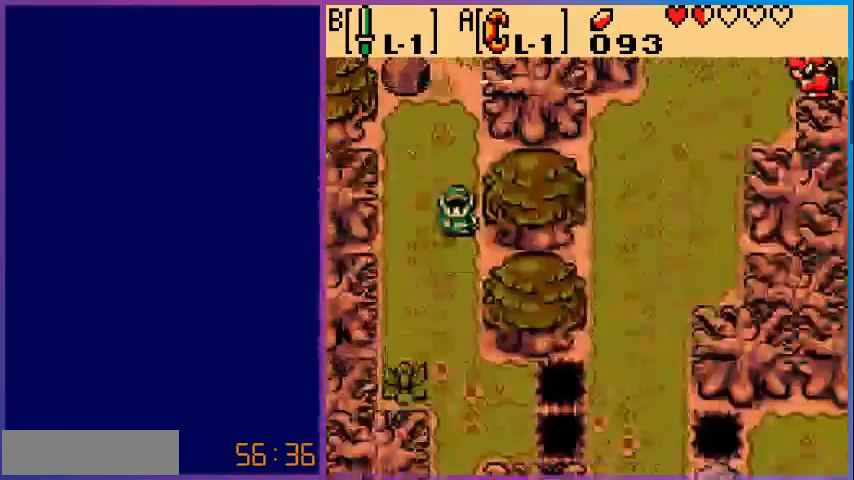
{"buttons": ["DPAD_DOWN"], "events": [[80, "DPAD_DOWN", "down"]]}
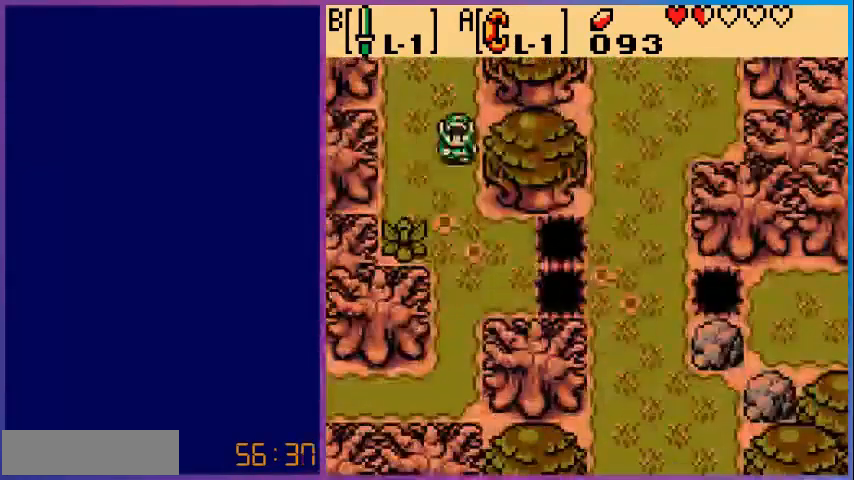
{"buttons": ["DPAD_DOWN"], "events": []}
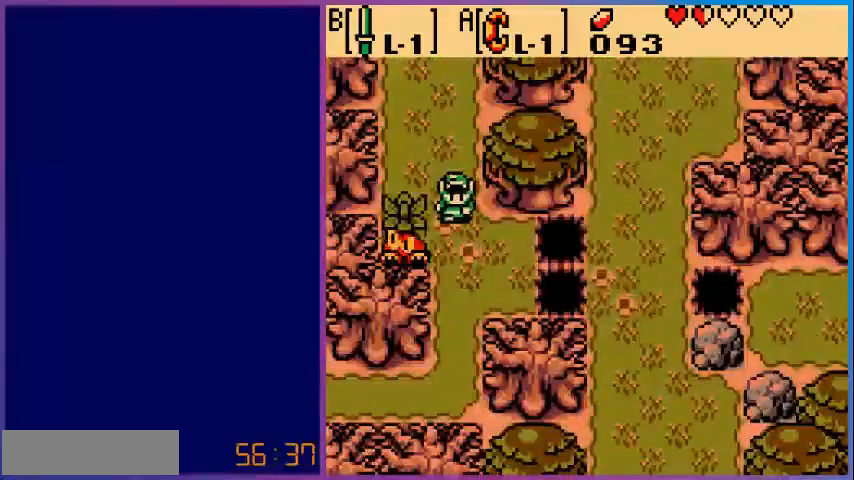
{"buttons": [], "events": [[480, "DPAD_DOWN", "up"]]}
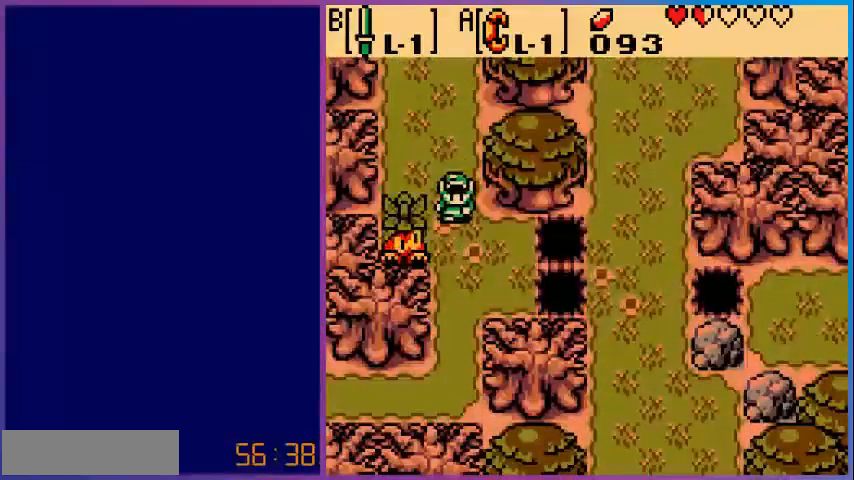
{"buttons": [], "events": []}
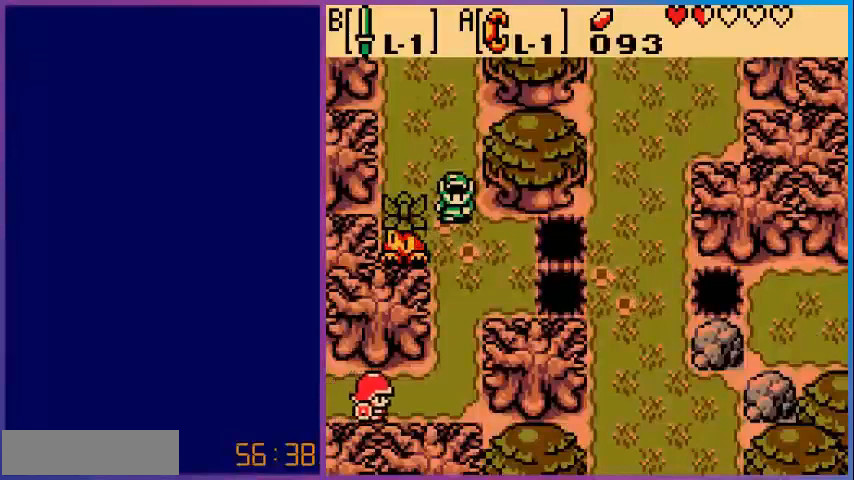
{"buttons": [], "events": []}
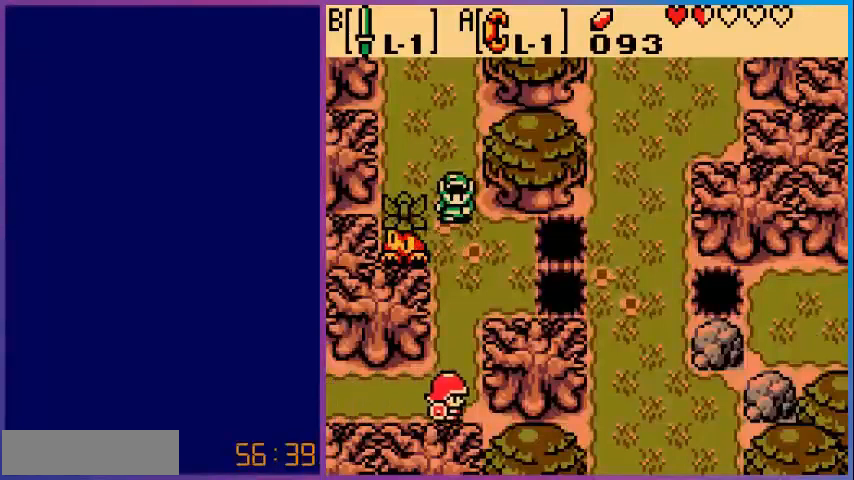
{"buttons": [], "events": []}
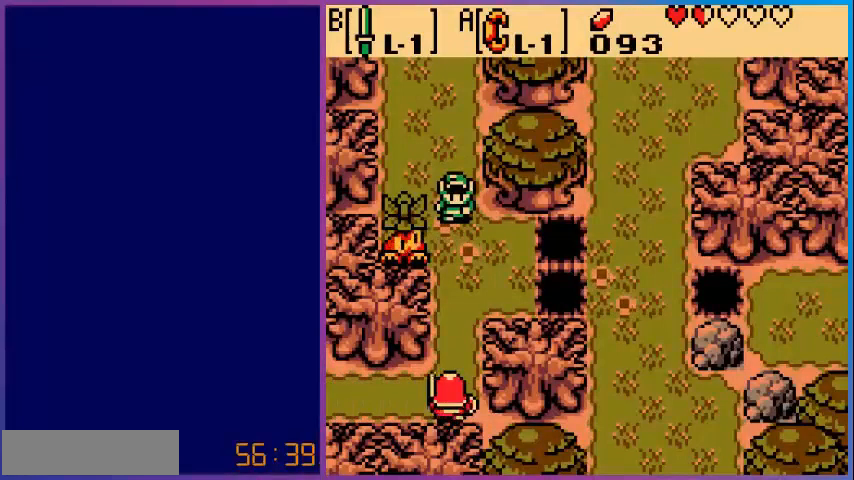
{"buttons": [], "events": []}
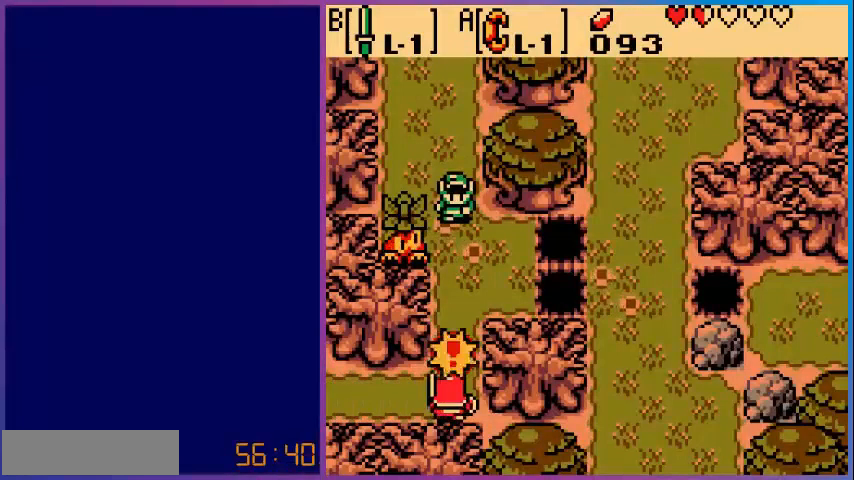
{"buttons": [], "events": []}